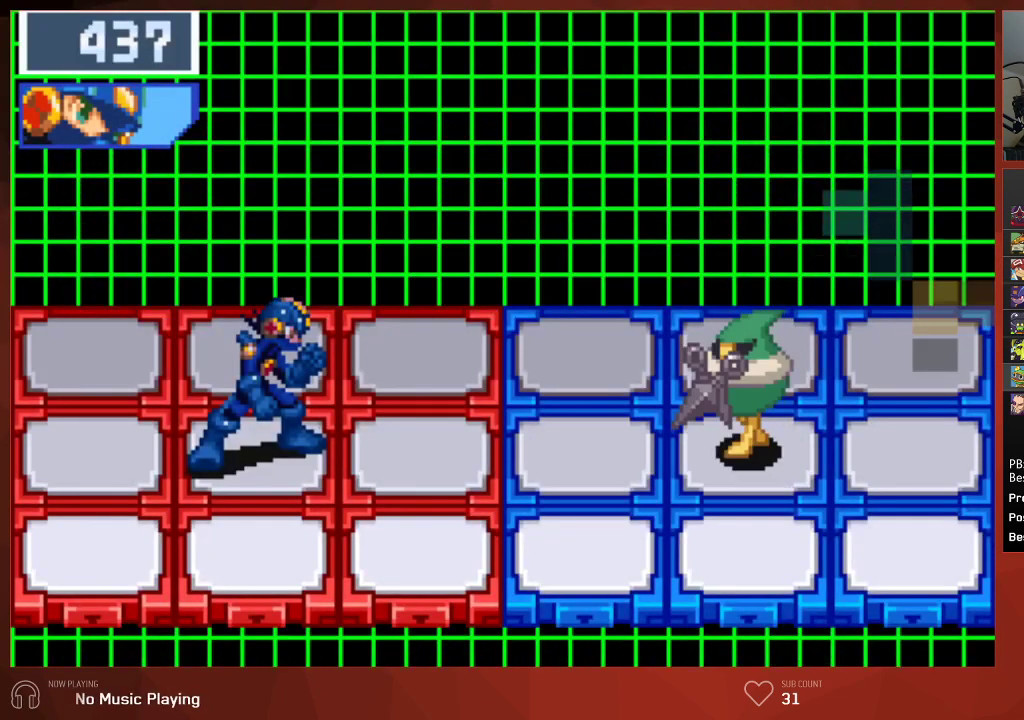
Gameplay with a controller (PlayStation layout); each line is a JSON object with the inputs held at the frame after it. "events" lists button and stick changes between this image and that frame as [ms after this image, input, new state], when the widget could be followed in between. Not read: SELECT.
{"buttons": ["CIRCLE"], "left_stick": "center", "right_stick": "center", "events": [[217, "CIRCLE", "down"]]}
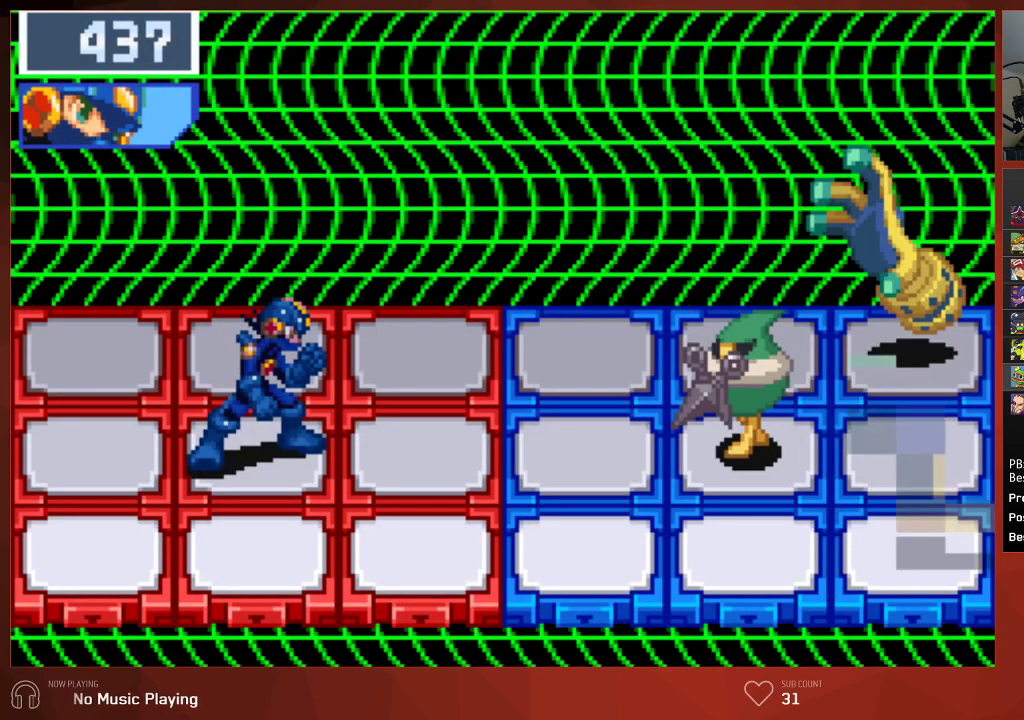
{"buttons": ["CIRCLE"], "left_stick": "center", "right_stick": "center", "events": []}
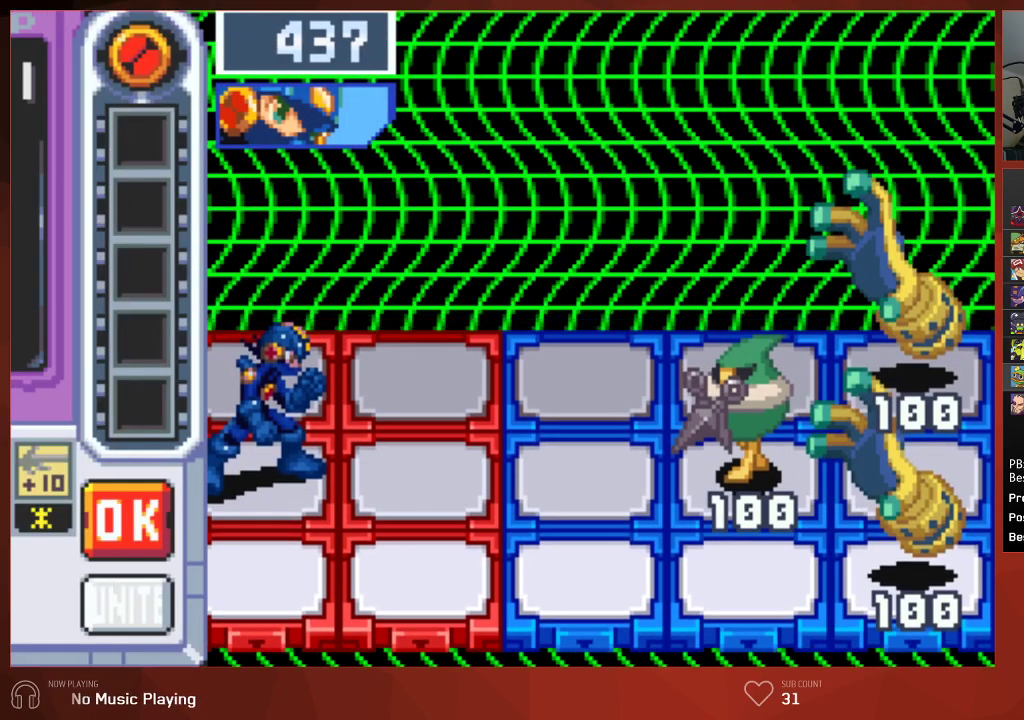
{"buttons": [], "left_stick": "center", "right_stick": "center", "events": [[333, "CIRCLE", "up"]]}
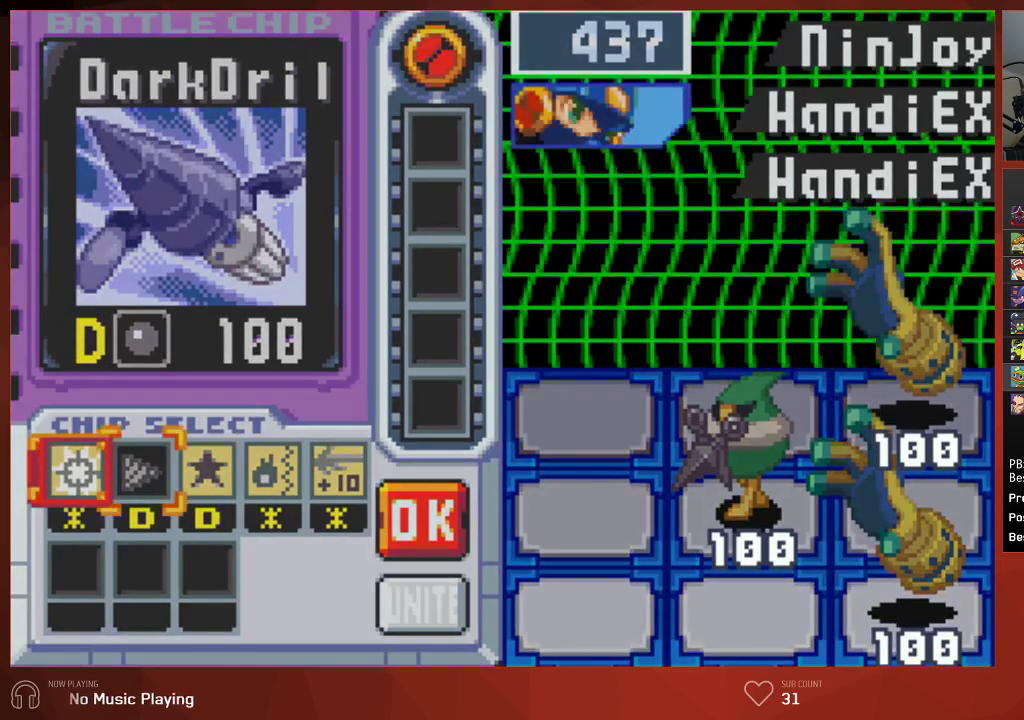
{"buttons": ["CIRCLE"], "left_stick": "center", "right_stick": "center", "events": [[117, "DPAD_LEFT", "down"], [233, "DPAD_LEFT", "up"], [250, "CROSS", "down"], [267, "CROSS", "up"], [283, "CROSS", "down"], [417, "CROSS", "up"], [500, "CIRCLE", "down"]]}
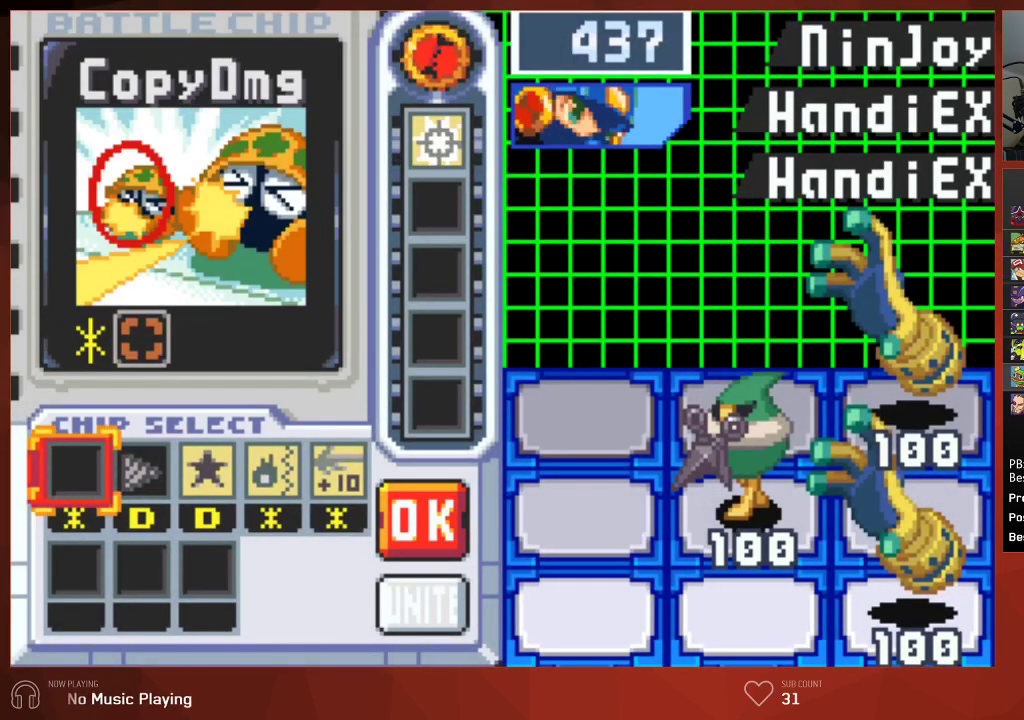
{"buttons": ["CROSS"], "left_stick": "center", "right_stick": "center", "events": [[100, "CIRCLE", "up"], [100, "DPAD_RIGHT", "down"], [183, "DPAD_RIGHT", "up"], [250, "DPAD_RIGHT", "down"], [300, "CROSS", "down"], [317, "DPAD_RIGHT", "up"], [400, "CROSS", "up"], [483, "CROSS", "down"]]}
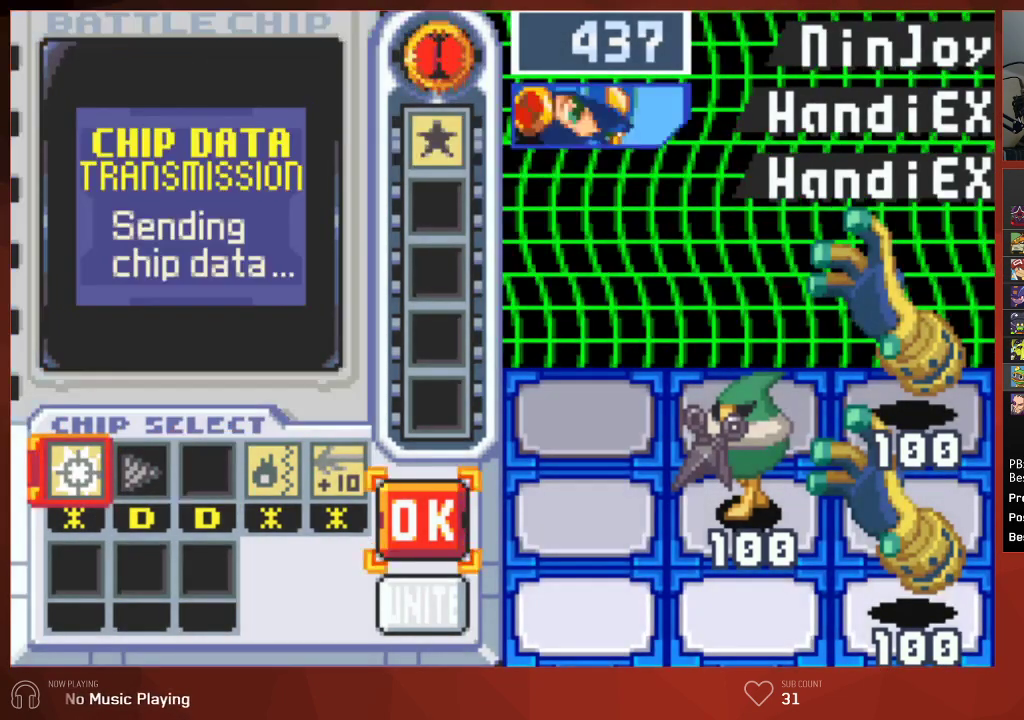
{"buttons": [], "left_stick": "center", "right_stick": "center", "events": [[67, "CROSS", "up"]]}
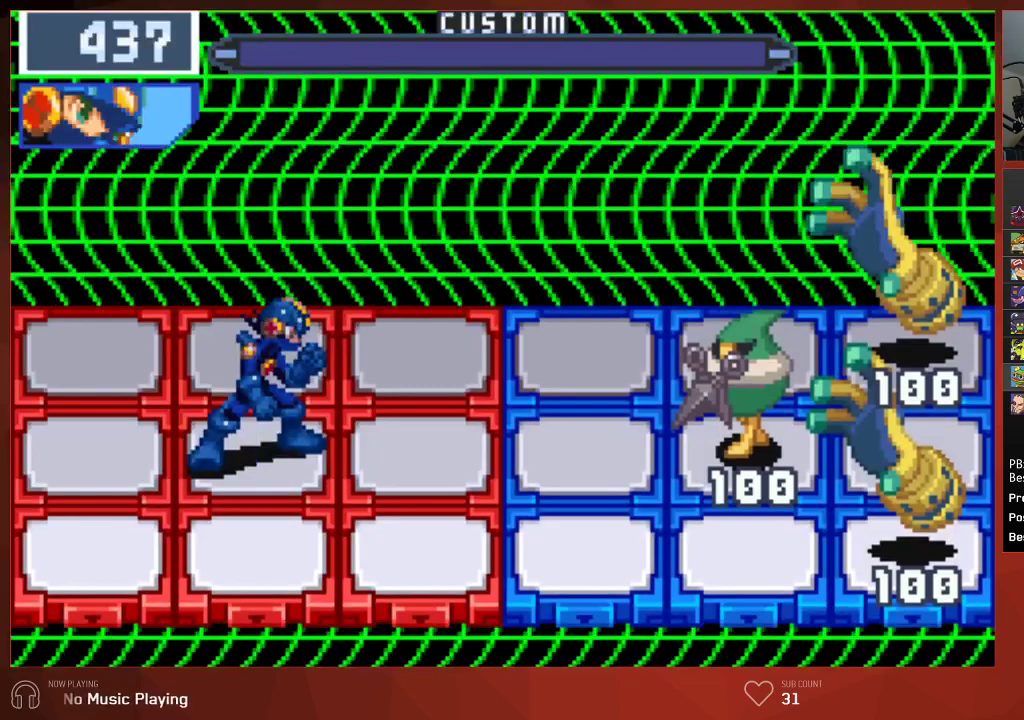
{"buttons": ["CROSS"], "left_stick": "center", "right_stick": "center", "events": [[117, "CROSS", "down"], [133, "CROSS", "up"], [200, "CROSS", "down"], [250, "CROSS", "up"], [300, "CROSS", "down"], [333, "CROSS", "up"], [400, "CROSS", "down"], [433, "CROSS", "up"], [483, "CROSS", "down"]]}
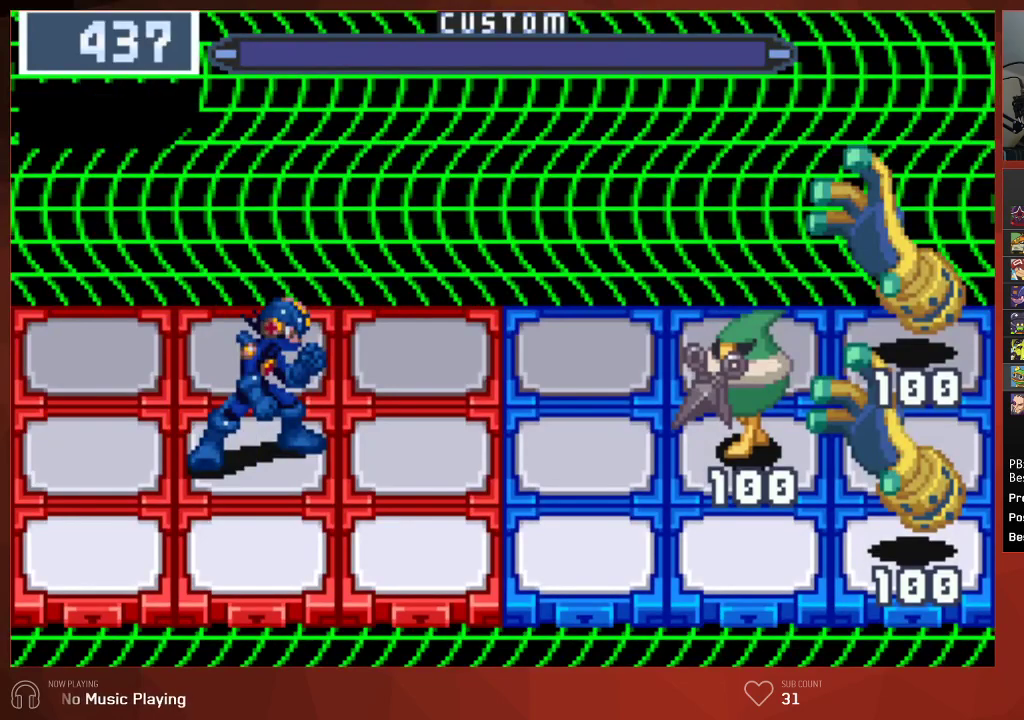
{"buttons": [], "left_stick": "center", "right_stick": "center", "events": [[17, "CROSS", "up"], [83, "CROSS", "down"], [117, "CROSS", "up"], [167, "CROSS", "down"], [200, "CROSS", "up"], [267, "CROSS", "down"], [283, "CROSS", "up"], [350, "CROSS", "down"], [383, "CROSS", "up"], [433, "CROSS", "down"], [467, "CROSS", "up"]]}
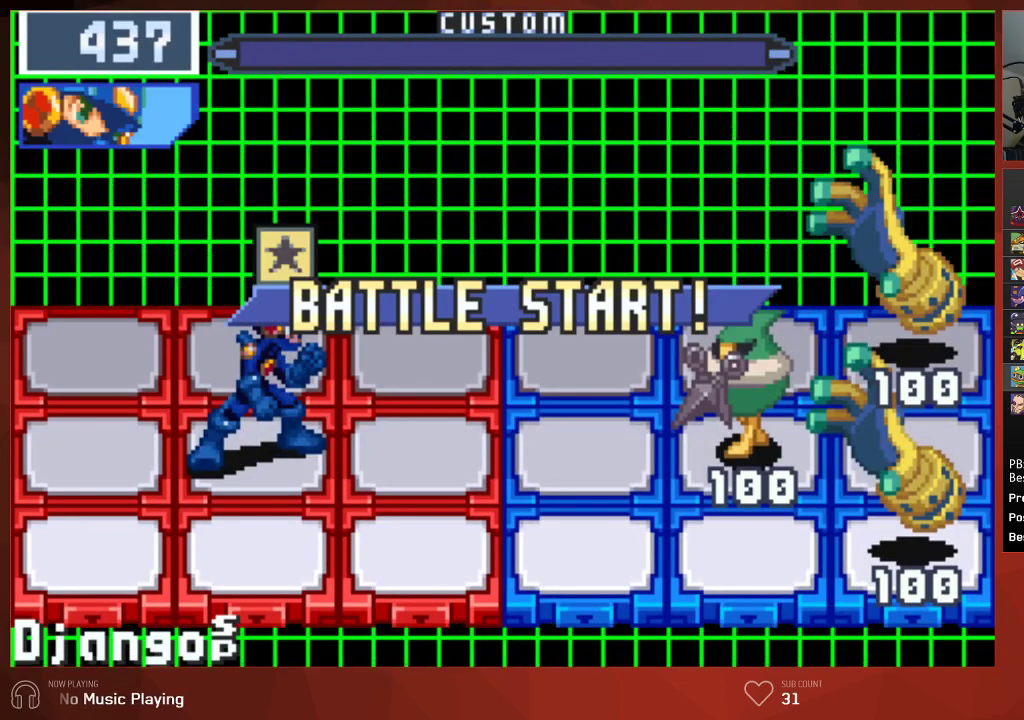
{"buttons": ["CROSS"], "left_stick": "center", "right_stick": "center", "events": [[33, "CROSS", "down"], [83, "CROSS", "up"], [150, "CROSS", "down"], [200, "CROSS", "up"], [250, "CROSS", "down"], [283, "CROSS", "up"], [333, "CROSS", "down"], [367, "CROSS", "up"], [417, "CROSS", "down"], [433, "CROSS", "up"], [483, "CROSS", "down"]]}
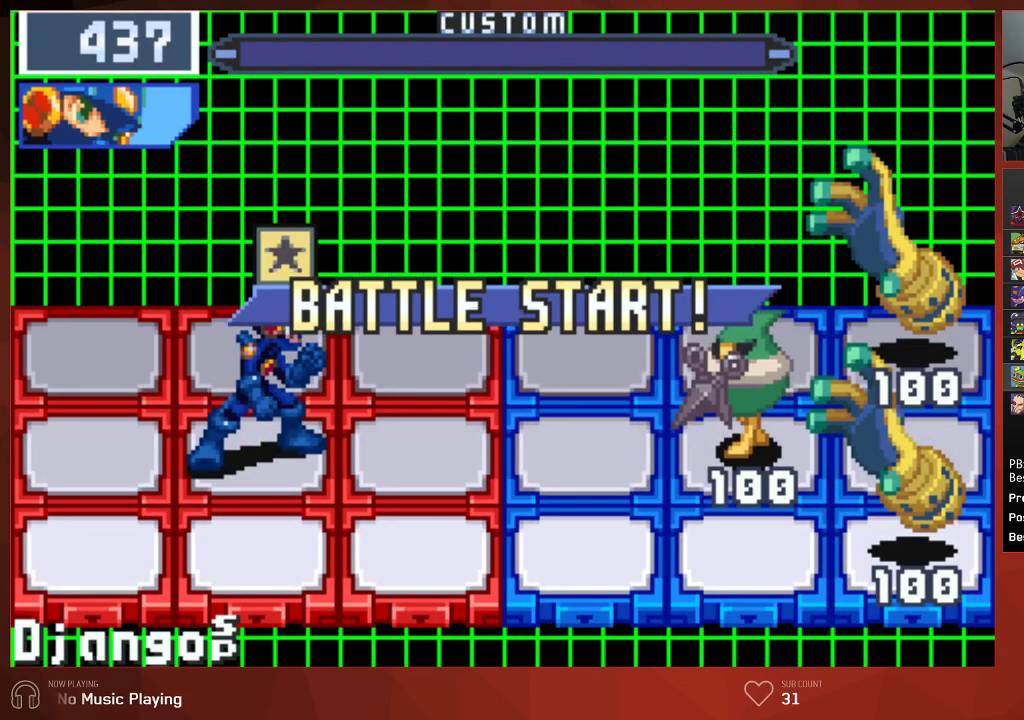
{"buttons": [], "left_stick": "center", "right_stick": "center", "events": [[17, "CROSS", "up"], [83, "CROSS", "down"], [117, "CROSS", "up"], [167, "CROSS", "down"], [200, "CROSS", "up"], [250, "CROSS", "down"], [283, "CROSS", "up"], [333, "CROSS", "down"], [383, "CROSS", "up"], [433, "CROSS", "down"], [450, "CROSS", "up"]]}